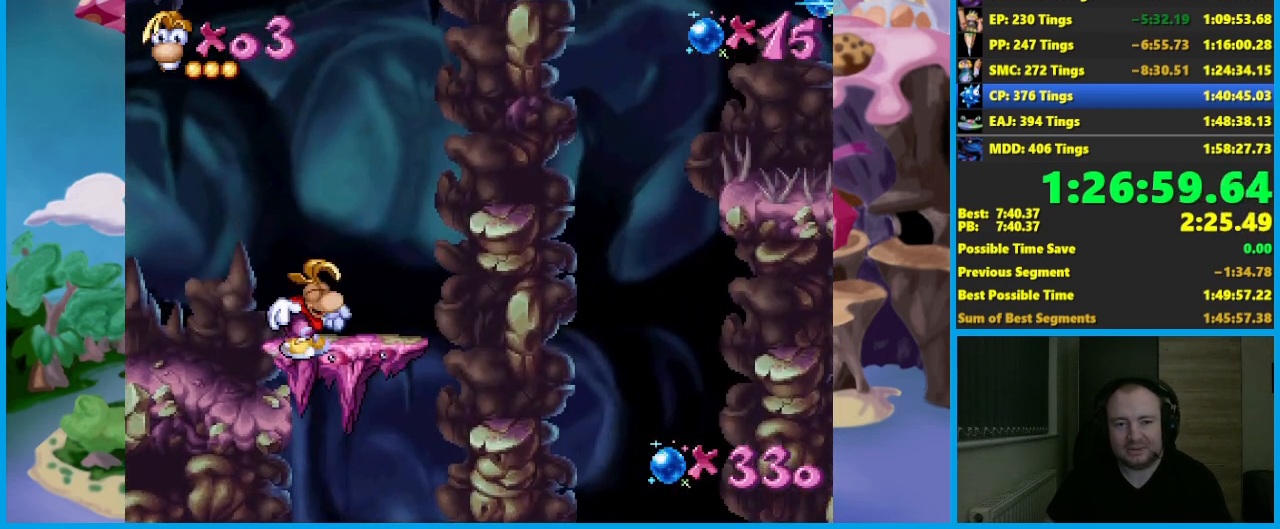
Gameplay with a controller (Xbox layout); each line is a JSON object with the inputs held at the frame after it. "events" lists button and stick changes between this image and that frame as [ms after this image, input, new state], when the widget could be followed in between. Not read: R3 right_stick.
{"buttons": [], "left_stick": "center", "events": []}
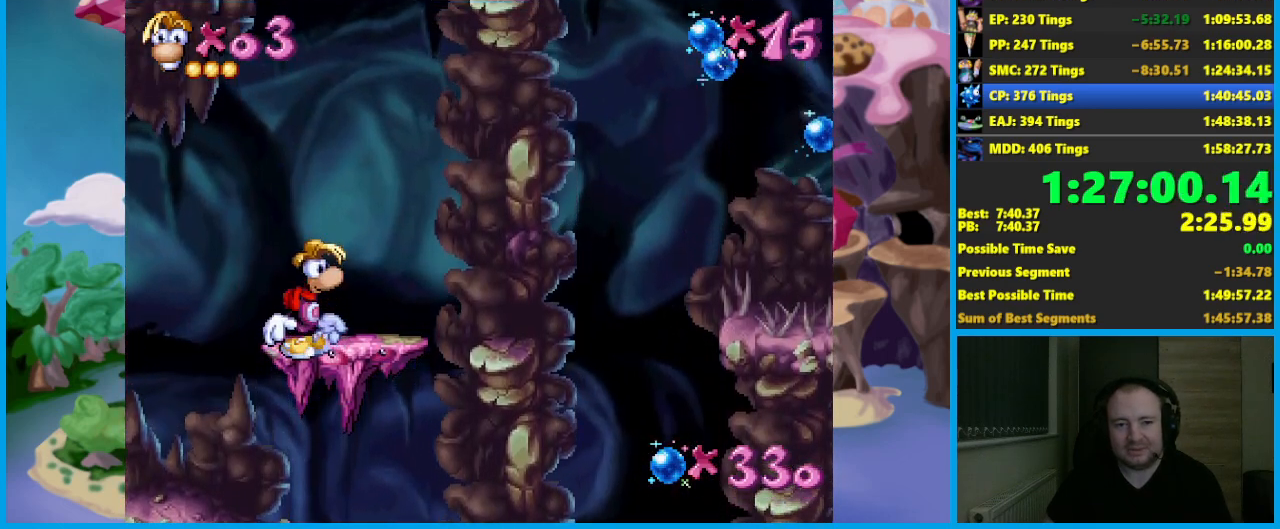
{"buttons": [], "left_stick": "center", "events": []}
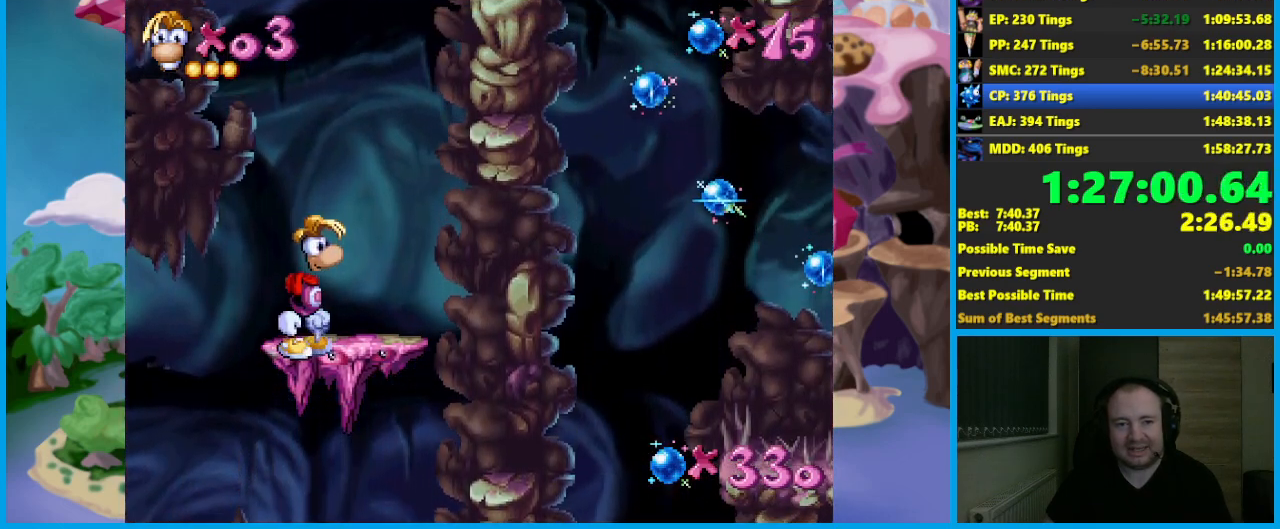
{"buttons": [], "left_stick": "center", "events": []}
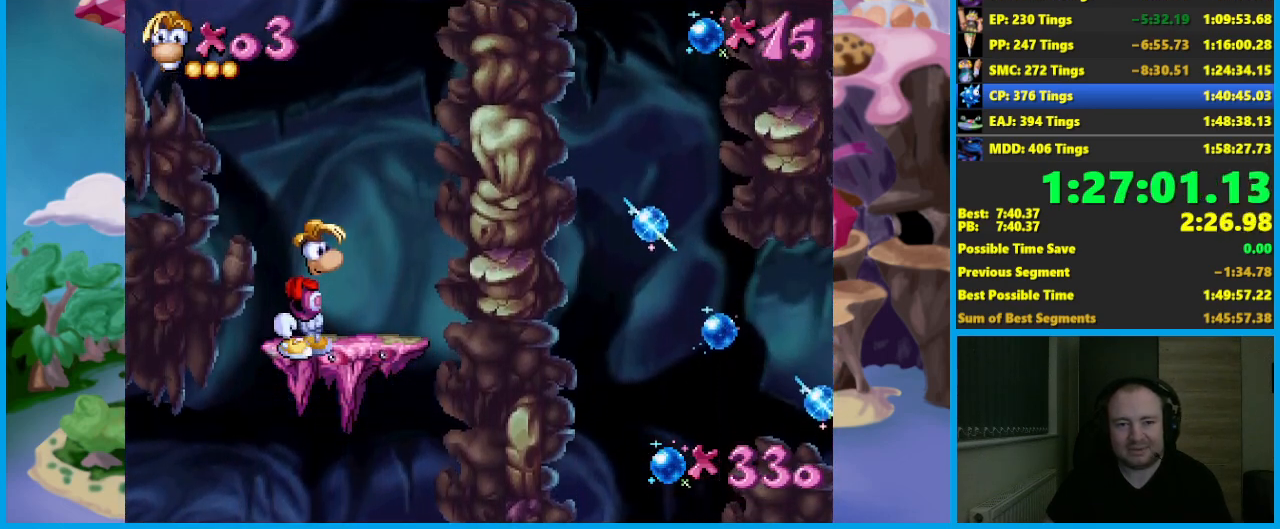
{"buttons": [], "left_stick": "center", "events": []}
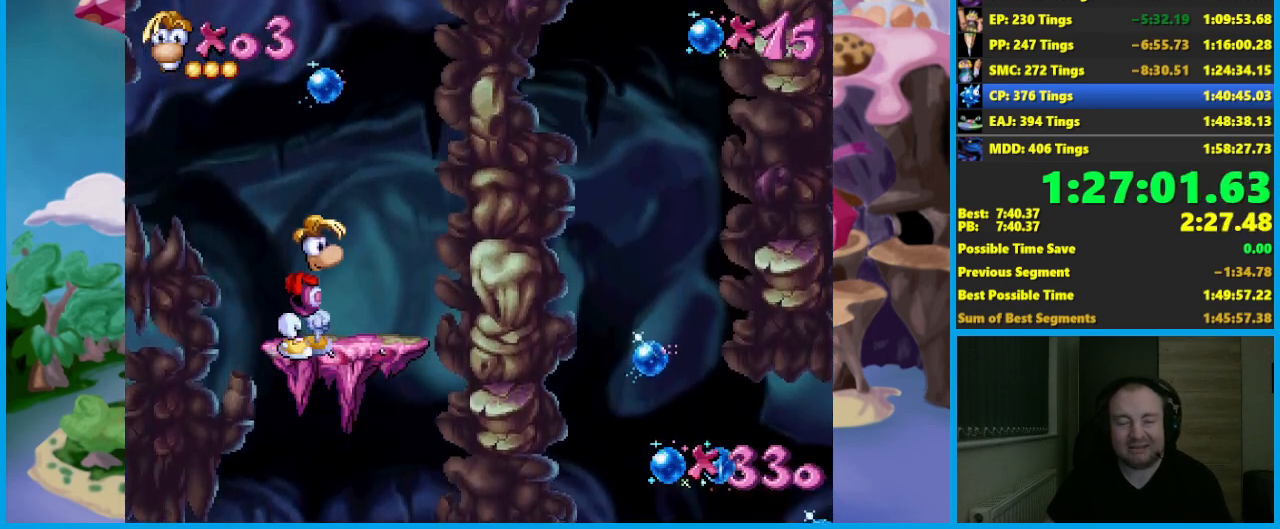
{"buttons": [], "left_stick": "center", "events": []}
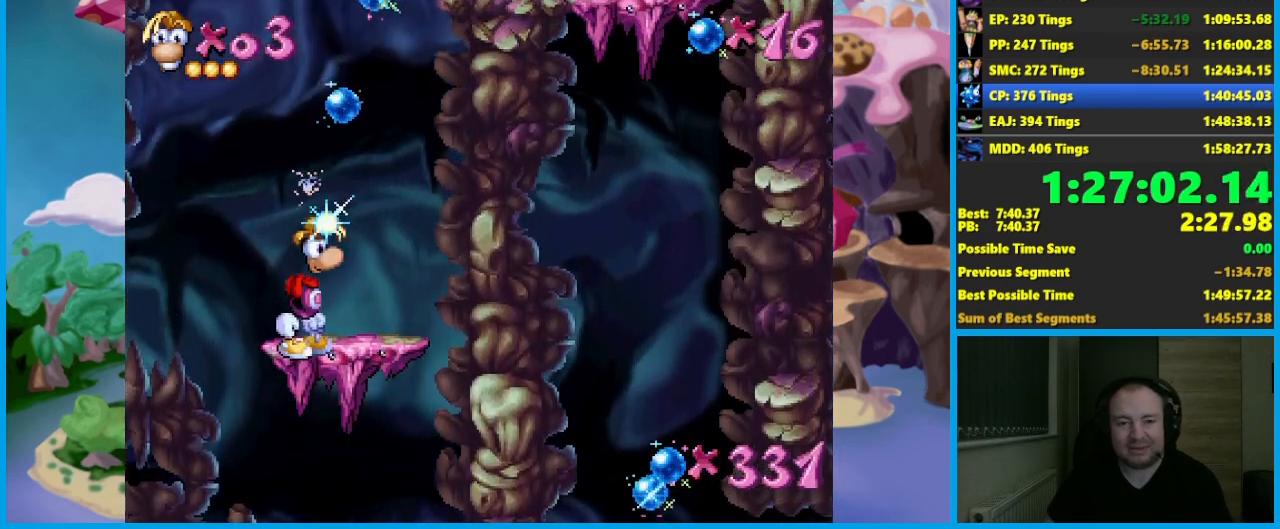
{"buttons": [], "left_stick": "center", "events": []}
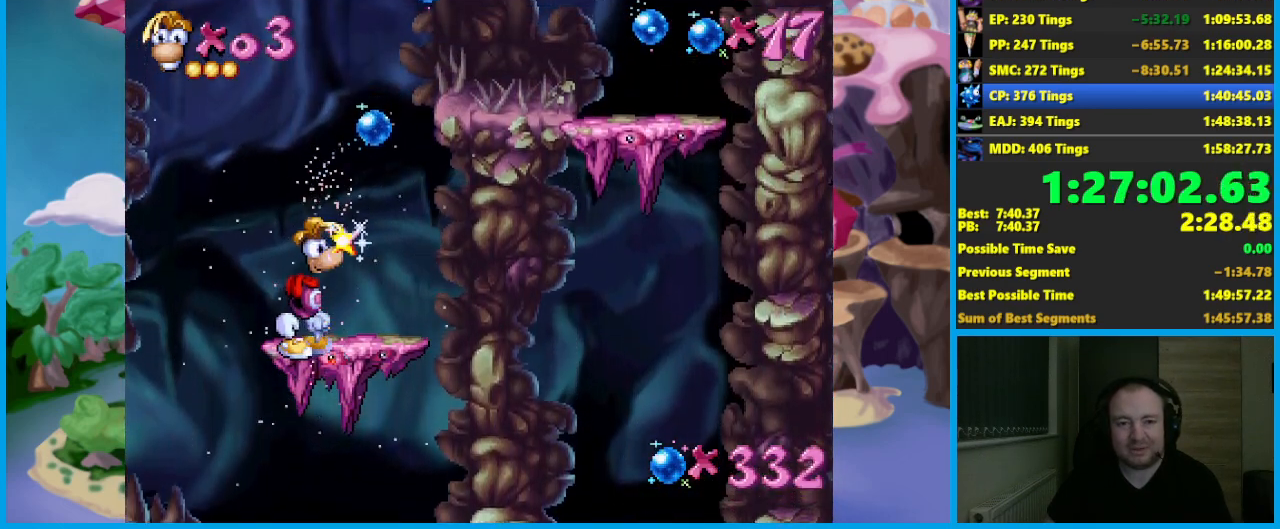
{"buttons": [], "left_stick": "center", "events": []}
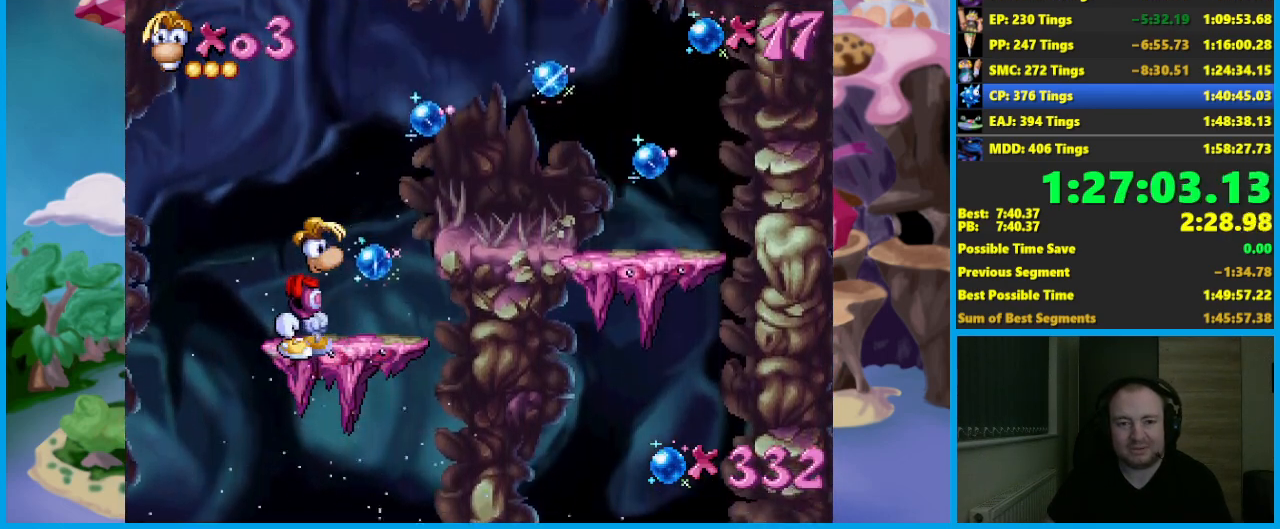
{"buttons": [], "left_stick": "right", "events": [[283, "left_stick", "right"], [300, "B", "down"], [333, "A", "down"], [350, "B", "up"], [483, "A", "up"]]}
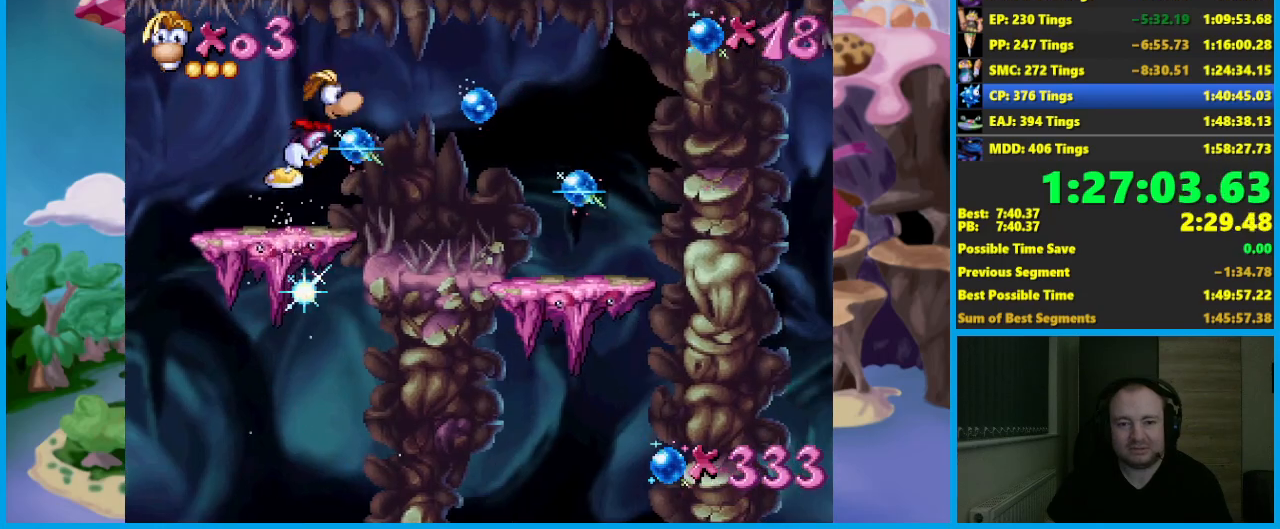
{"buttons": [], "left_stick": "right", "events": [[150, "A", "down"], [333, "A", "up"], [400, "A", "down"], [500, "A", "up"]]}
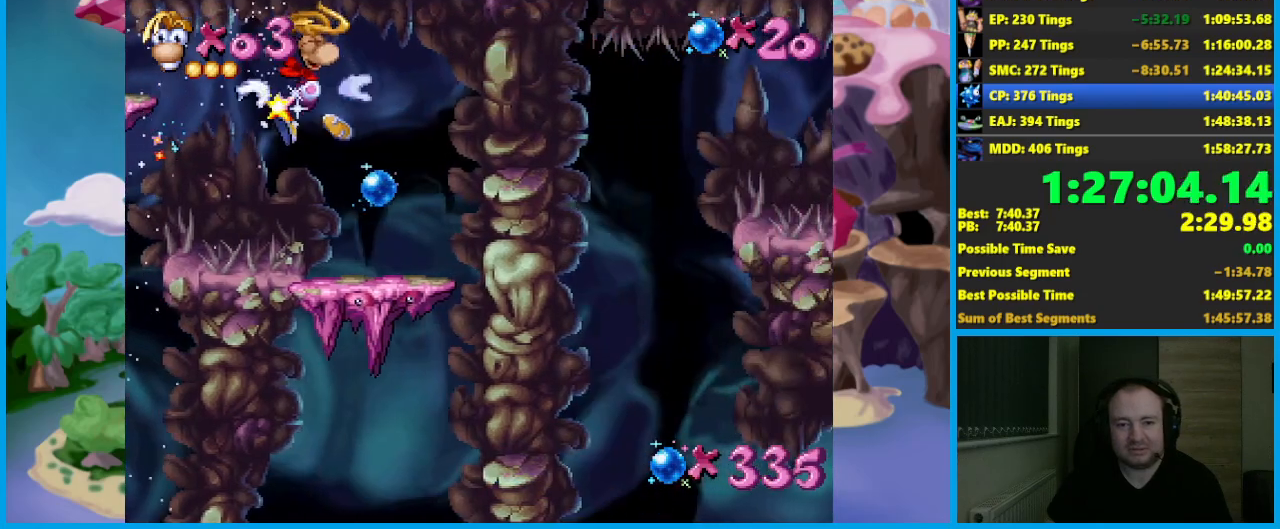
{"buttons": [], "left_stick": "right", "events": [[250, "left_stick", "center"], [417, "left_stick", "right"]]}
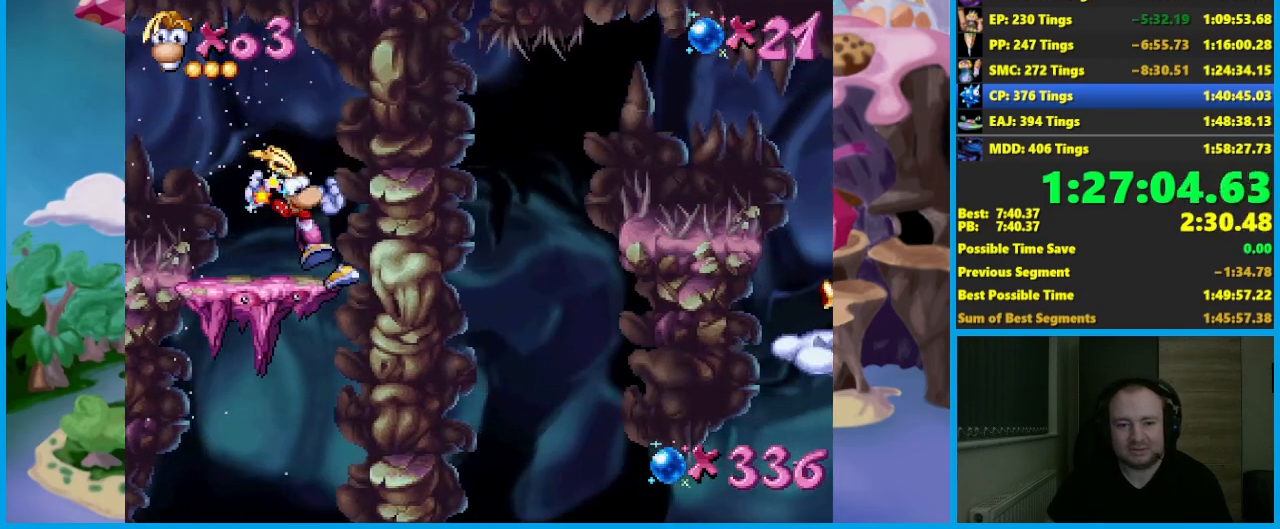
{"buttons": [], "left_stick": "center", "events": [[33, "left_stick", "center"]]}
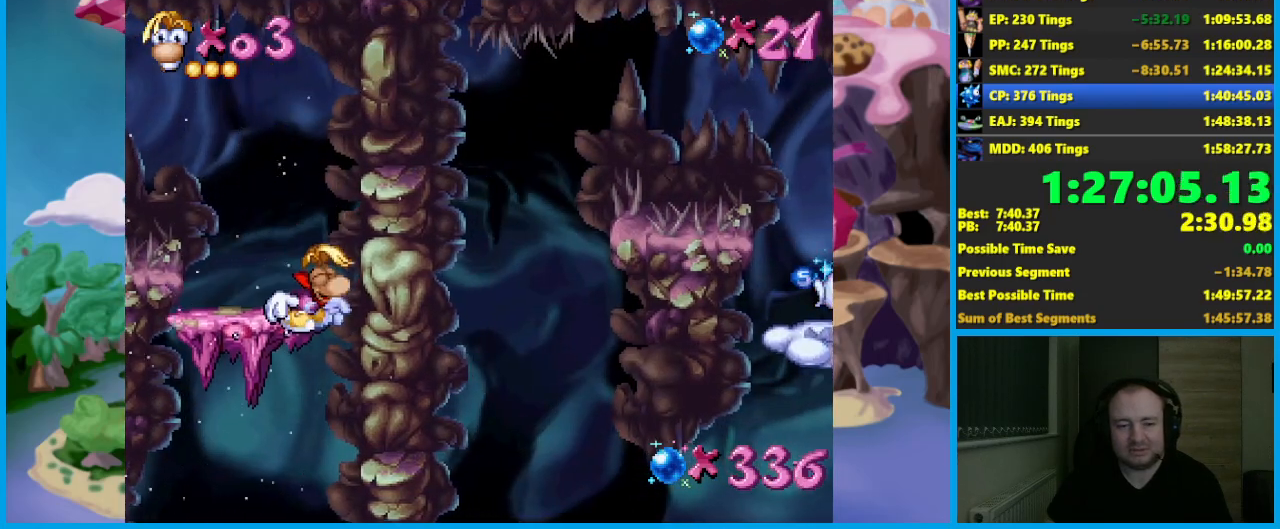
{"buttons": [], "left_stick": "center", "events": []}
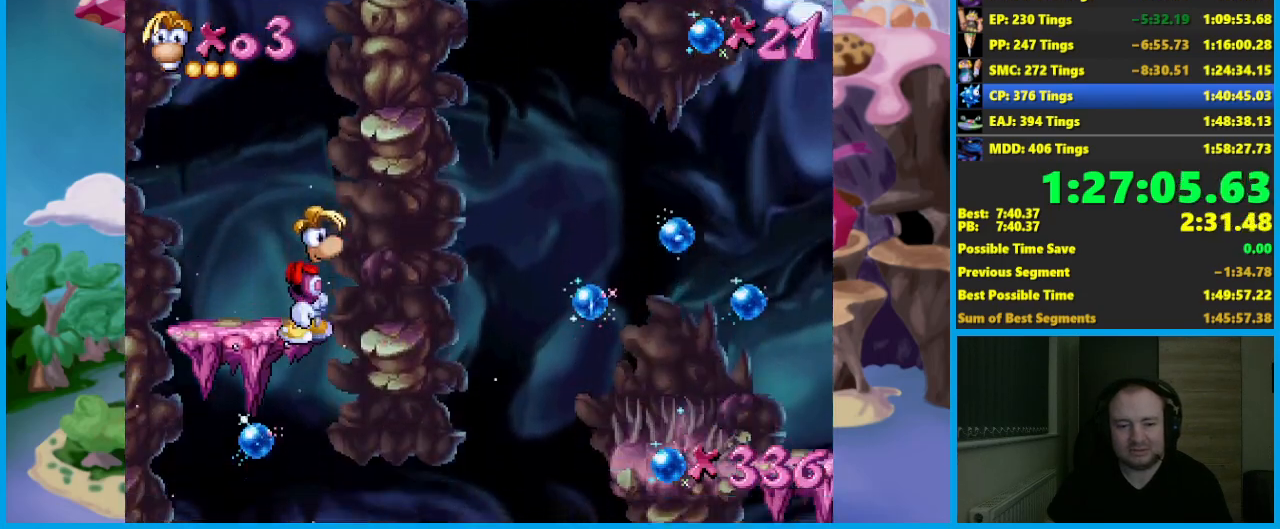
{"buttons": ["A"], "left_stick": "right", "events": [[400, "left_stick", "right"], [450, "A", "down"]]}
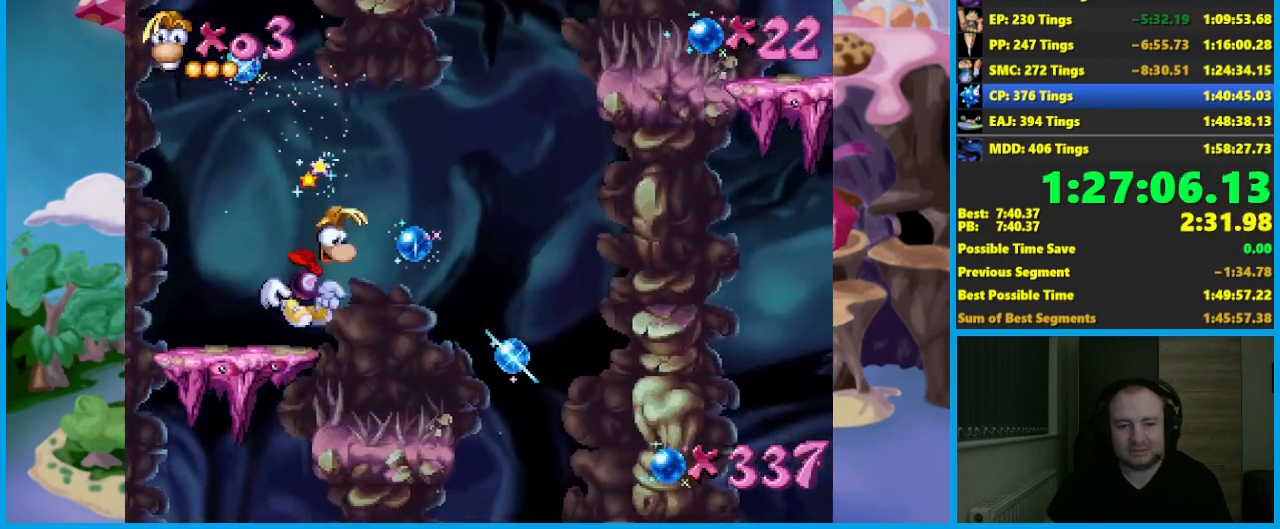
{"buttons": ["A"], "left_stick": "right", "events": [[50, "A", "up"], [400, "A", "down"]]}
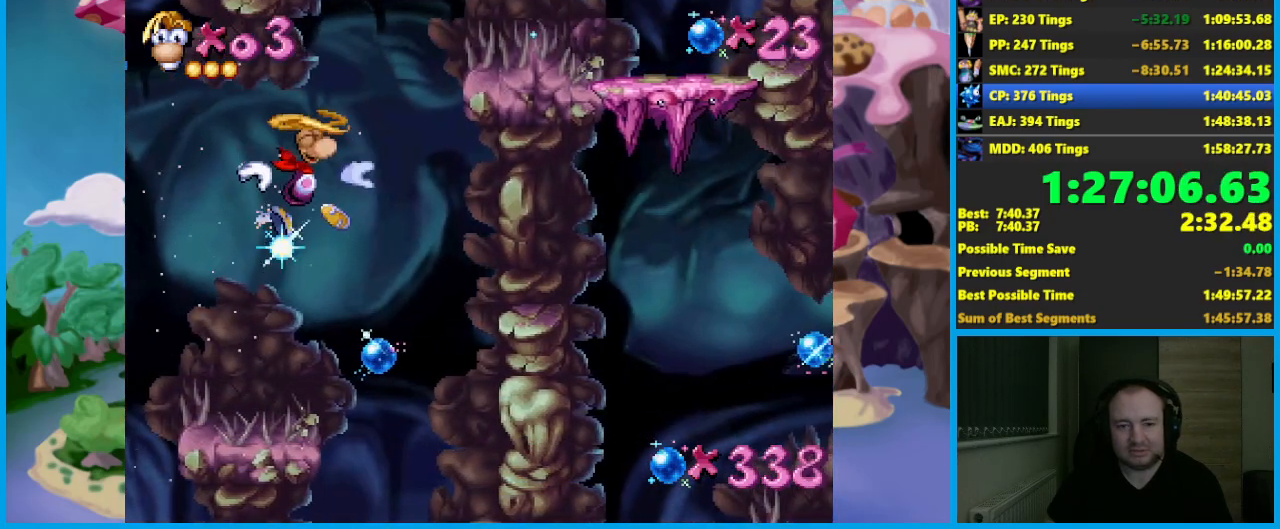
{"buttons": [], "left_stick": "center", "events": [[267, "A", "up"], [333, "A", "down"], [450, "A", "up"], [467, "left_stick", "center"]]}
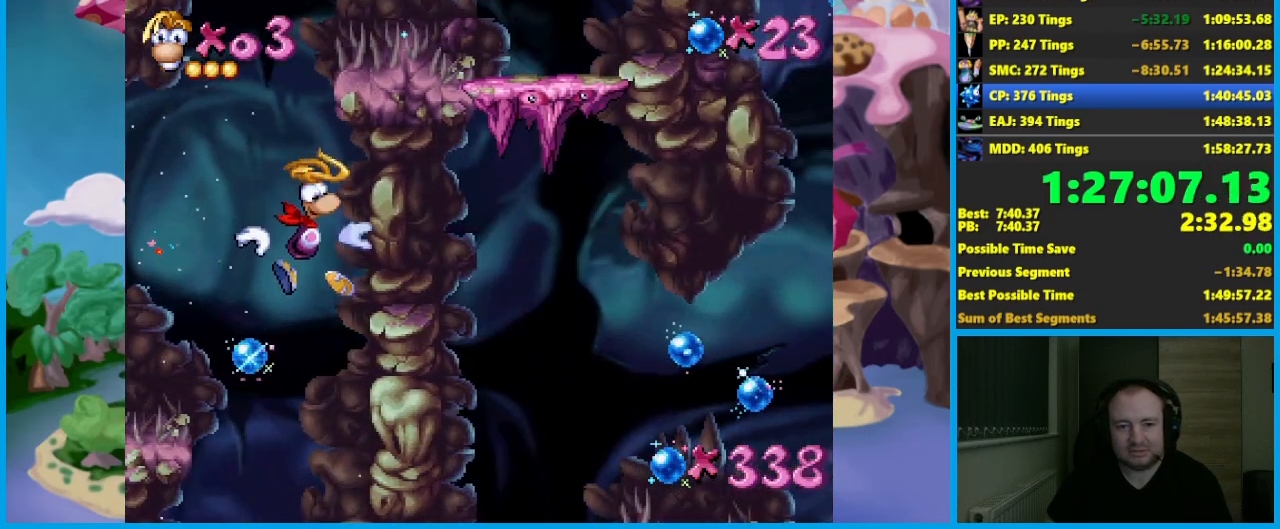
{"buttons": [], "left_stick": "center", "events": []}
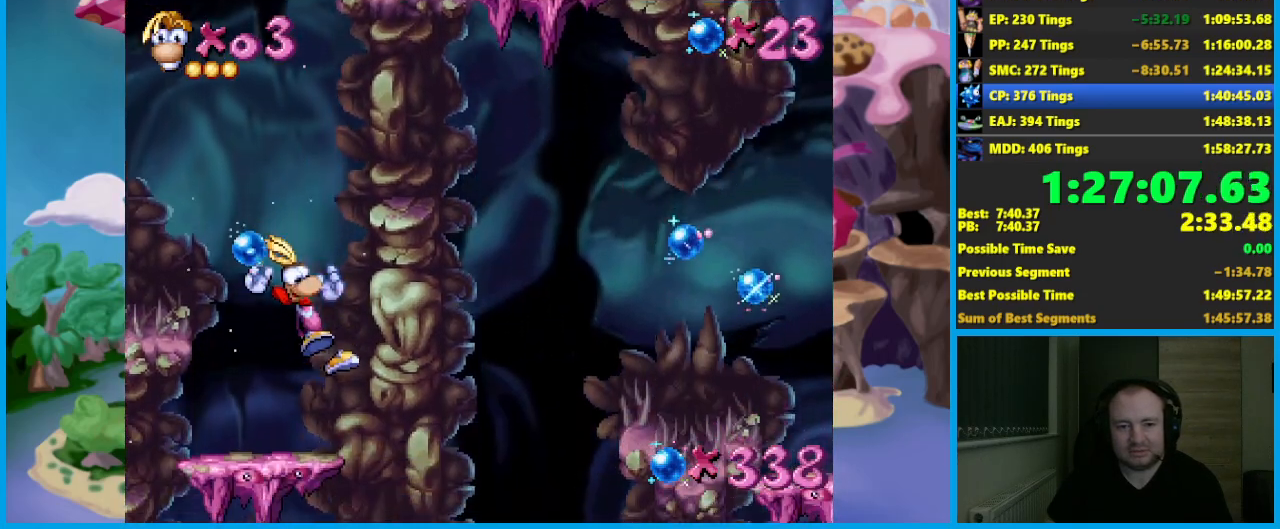
{"buttons": [], "left_stick": "center", "events": []}
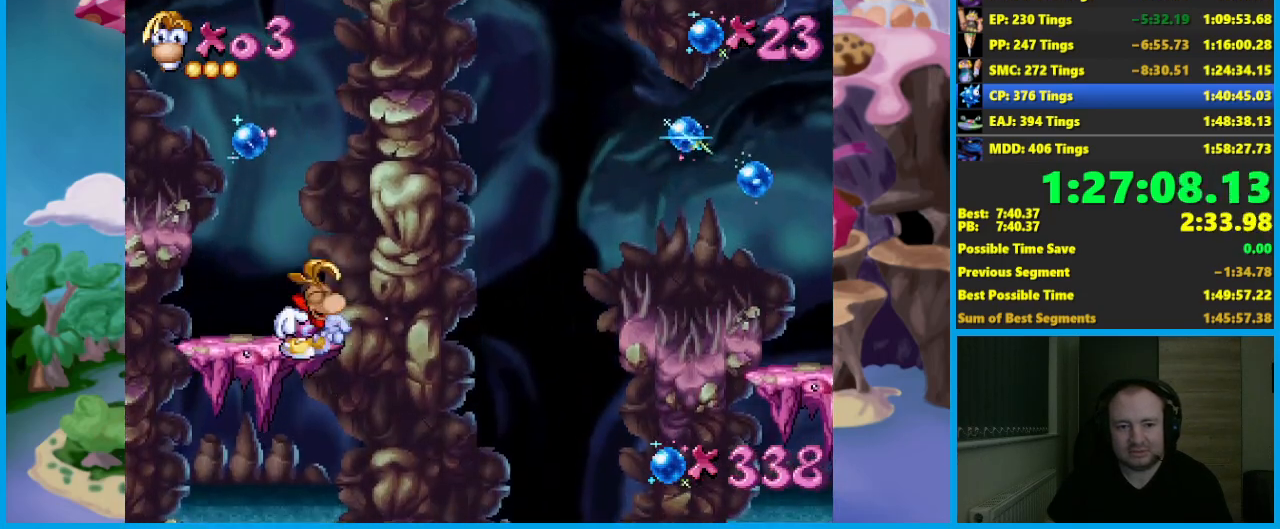
{"buttons": [], "left_stick": "center", "events": []}
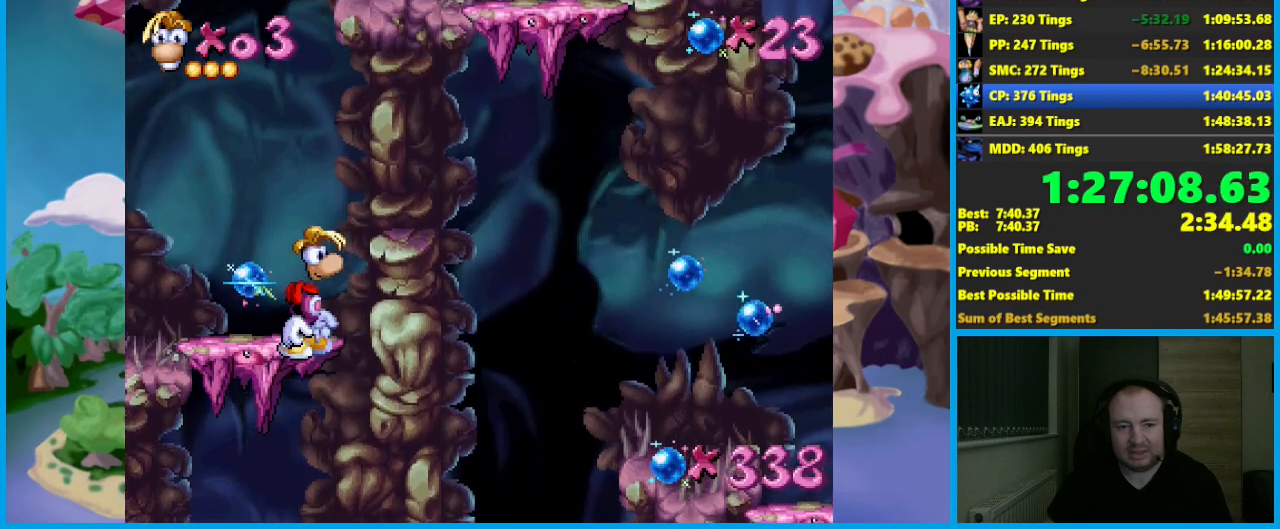
{"buttons": [], "left_stick": "left", "events": [[500, "left_stick", "left"]]}
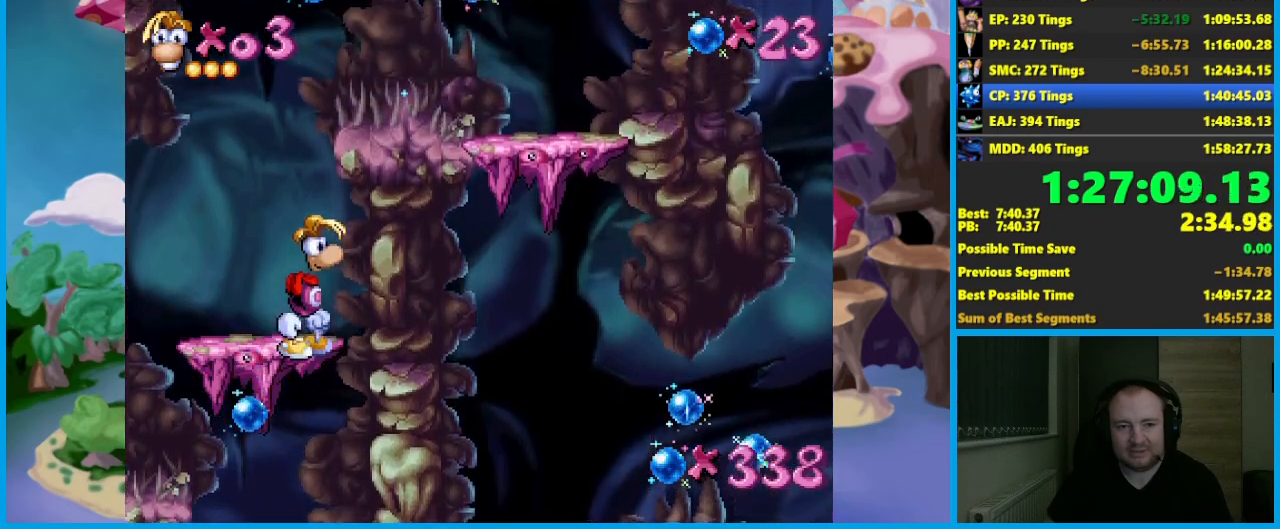
{"buttons": [], "left_stick": "center", "events": [[200, "left_stick", "center"], [317, "left_stick", "left"], [450, "left_stick", "center"]]}
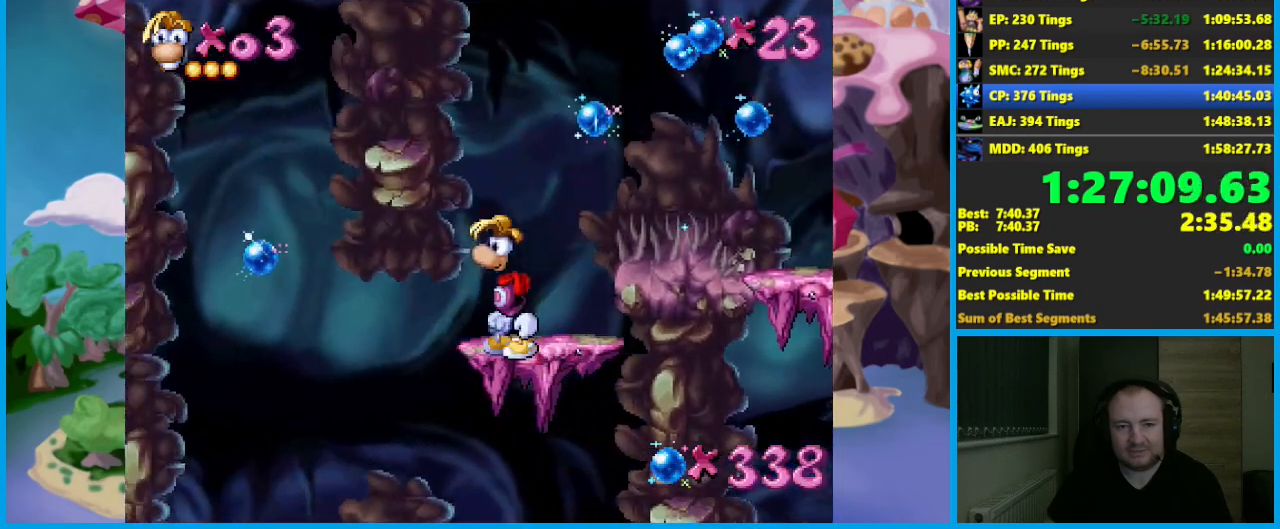
{"buttons": ["A"], "left_stick": "right", "events": [[350, "left_stick", "right"], [400, "B", "down"], [450, "A", "down"], [467, "B", "up"]]}
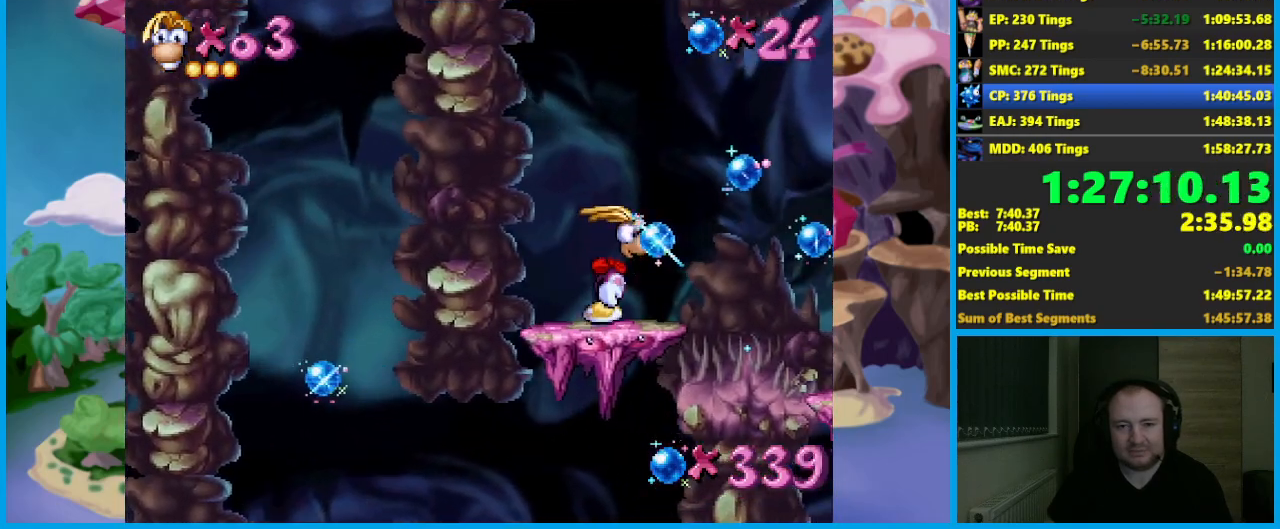
{"buttons": ["A"], "left_stick": "right", "events": [[150, "A", "up"], [217, "A", "down"]]}
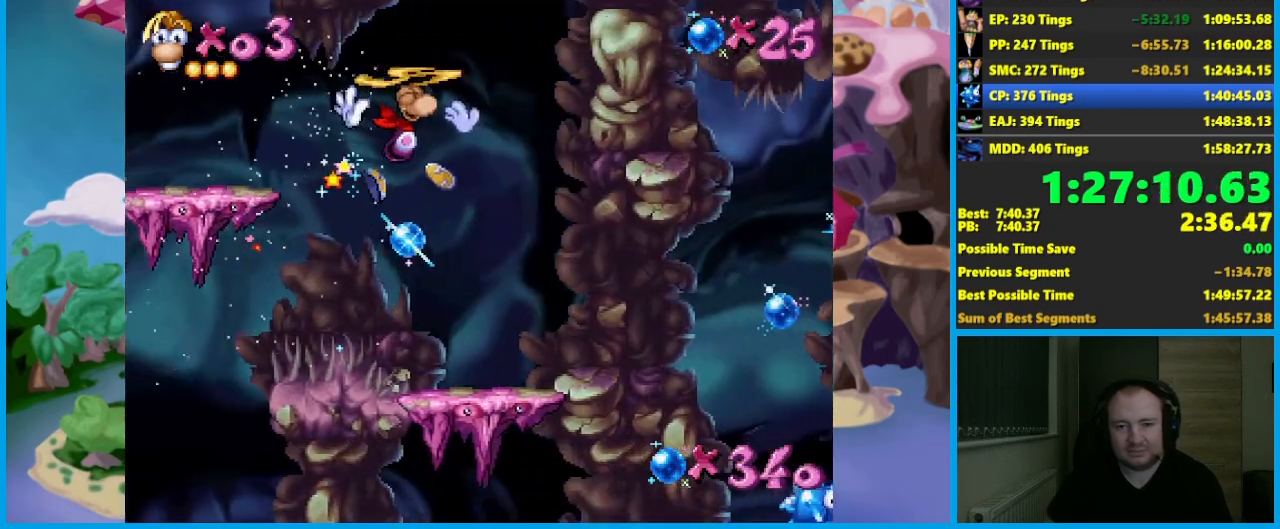
{"buttons": [], "left_stick": "center", "events": [[200, "A", "up"], [267, "A", "down"], [283, "left_stick", "center"], [383, "A", "up"]]}
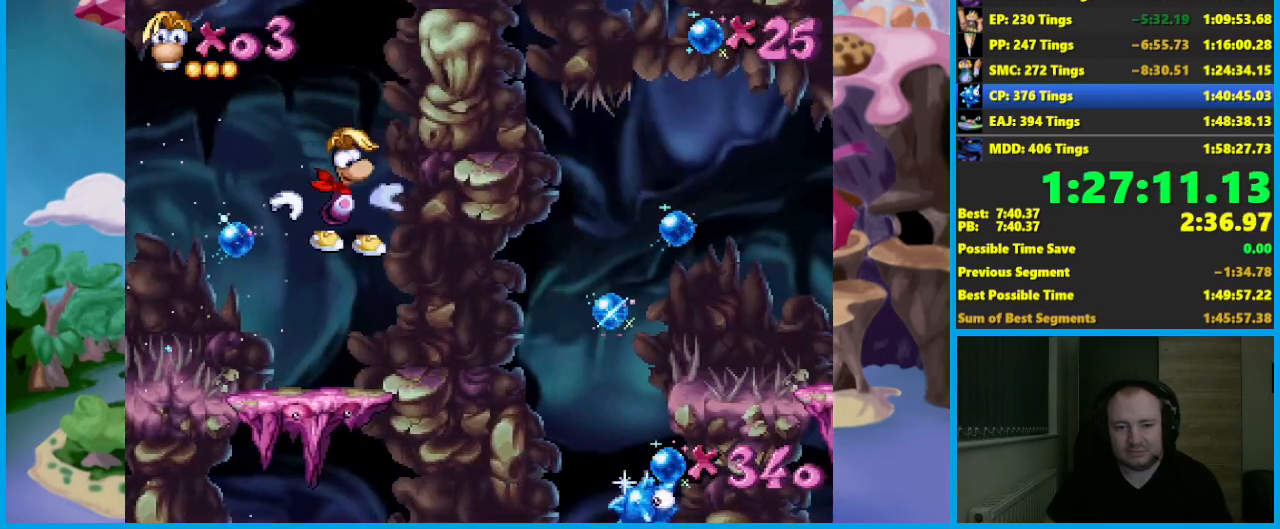
{"buttons": [], "left_stick": "center", "events": []}
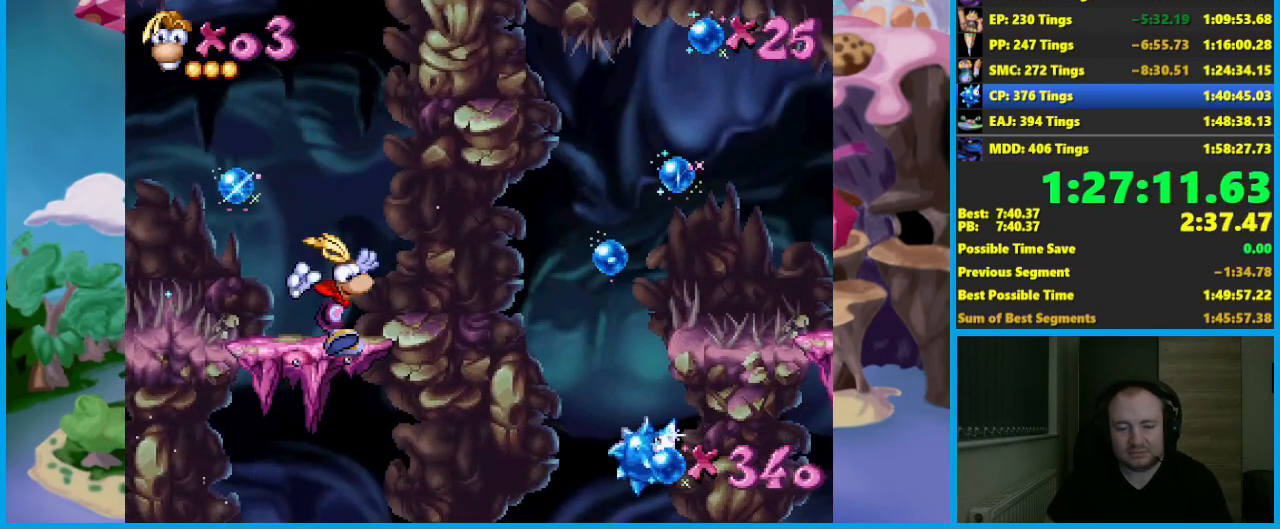
{"buttons": [], "left_stick": "center", "events": []}
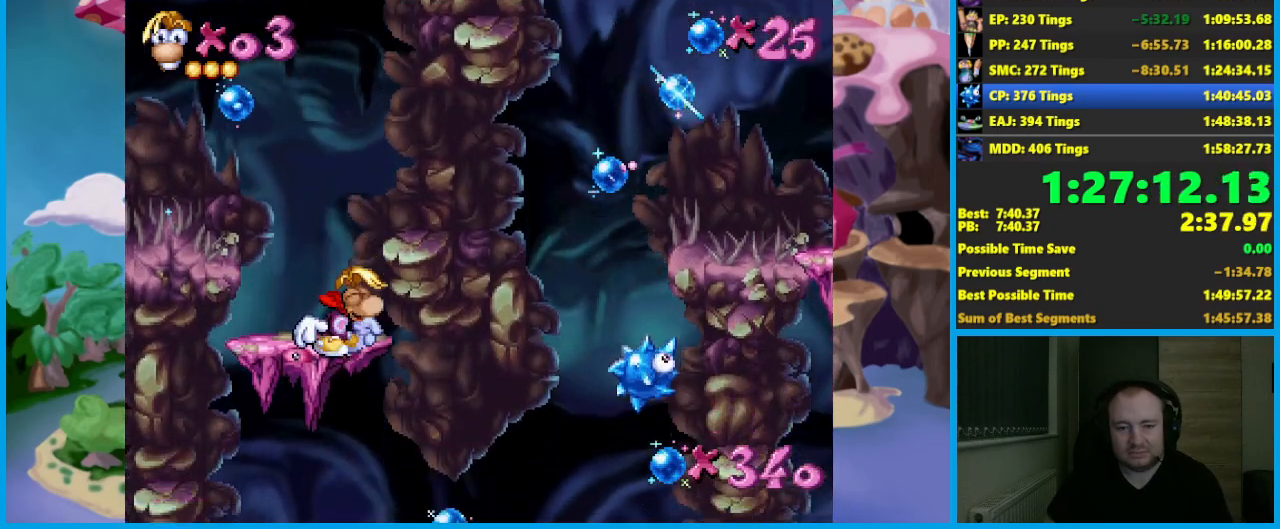
{"buttons": ["A"], "left_stick": "right", "events": [[400, "A", "down"], [500, "left_stick", "right"]]}
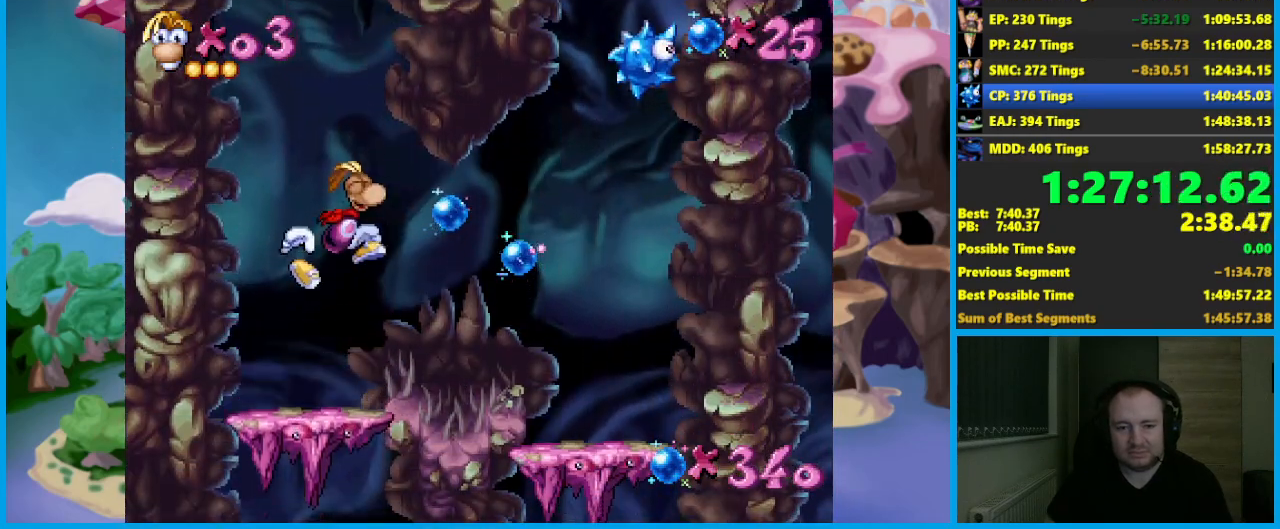
{"buttons": [], "left_stick": "right", "events": [[33, "A", "up"]]}
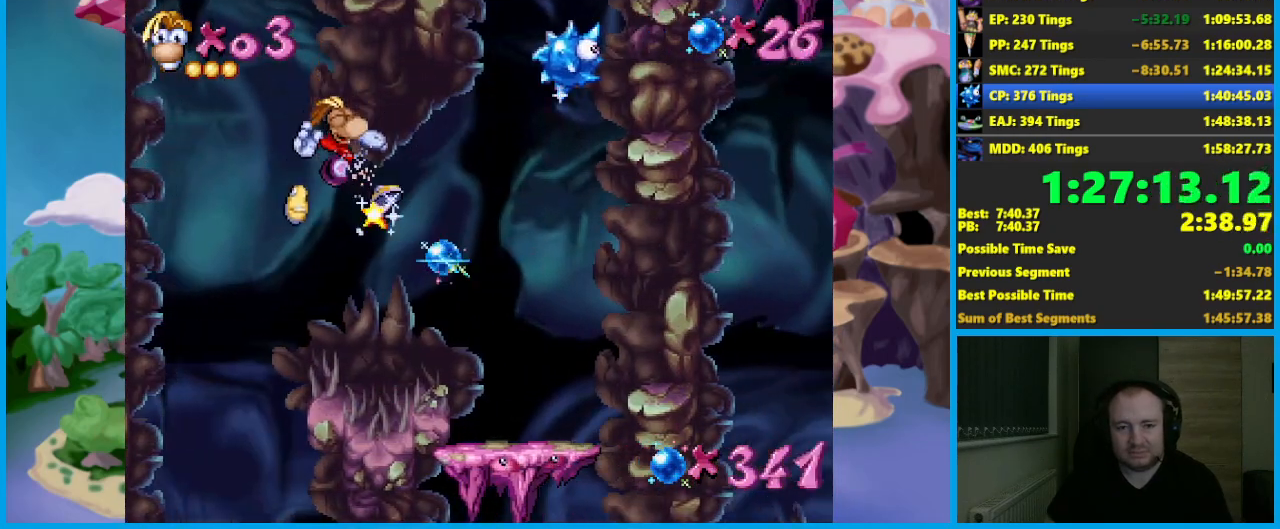
{"buttons": [], "left_stick": "right", "events": [[17, "A", "down"], [183, "A", "up"], [233, "A", "down"], [350, "A", "up"]]}
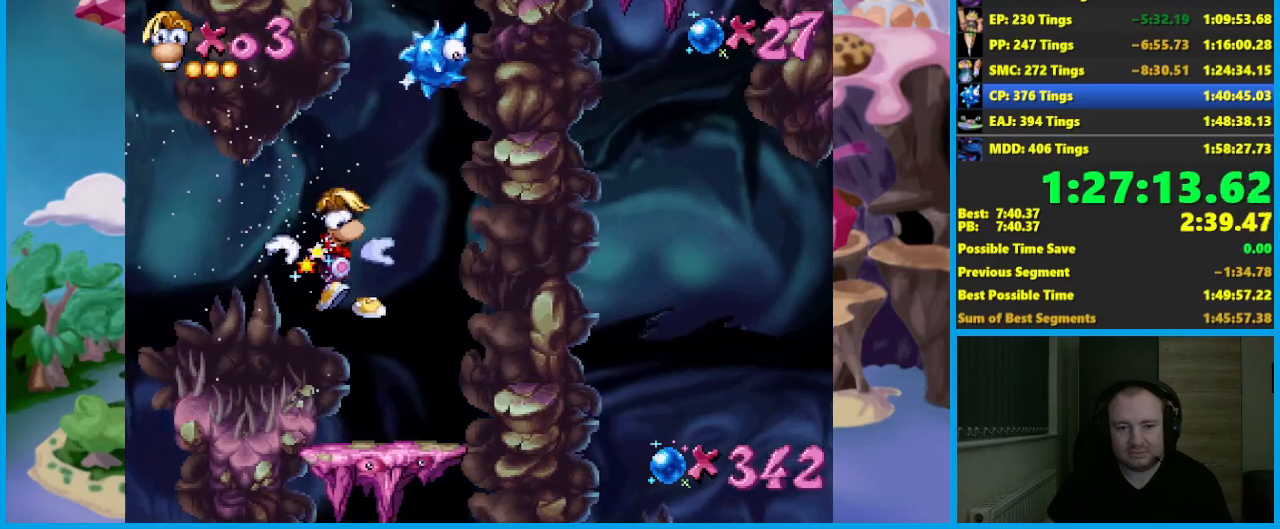
{"buttons": [], "left_stick": "center", "events": [[67, "left_stick", "center"]]}